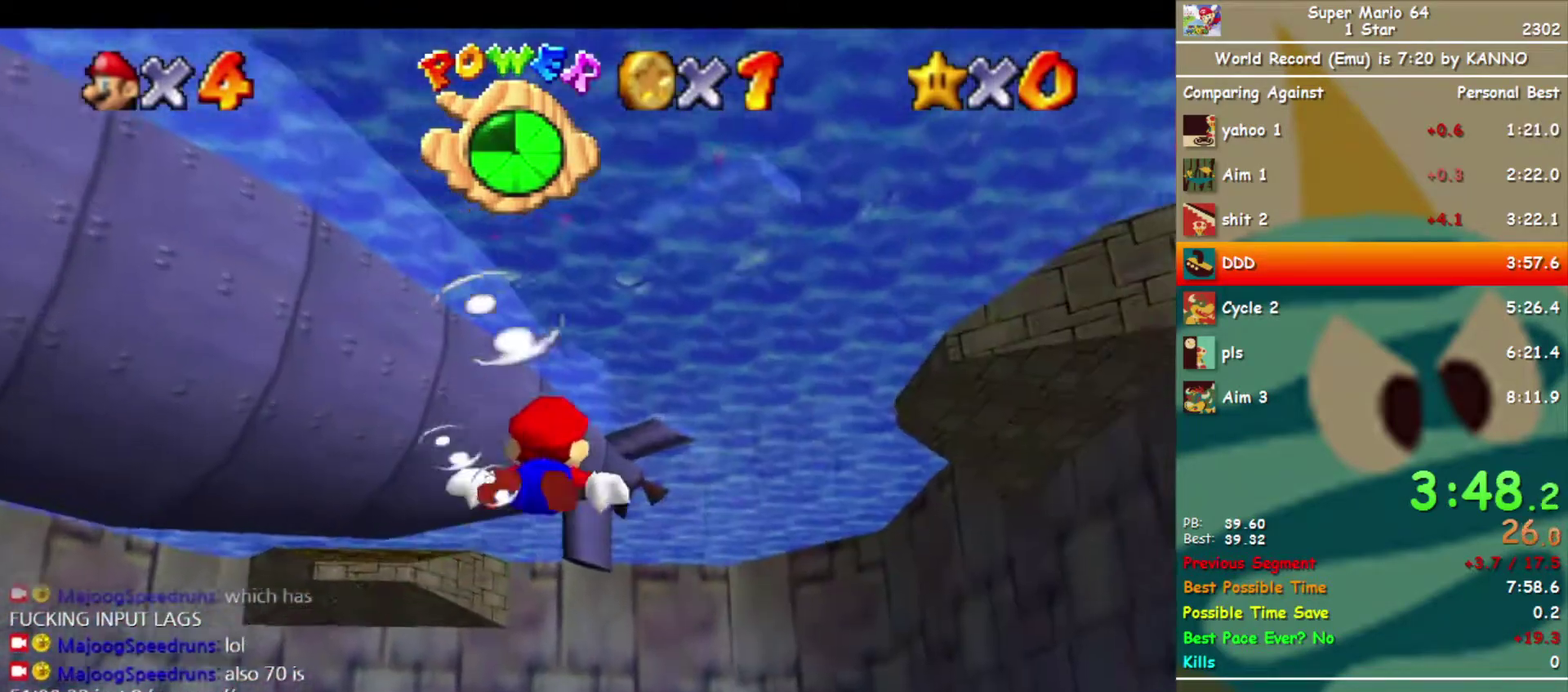
Gameplay with a controller (Nintendo layout); each line is a JSON object with the inputs held at the frame after it. "events" lists button and stick changes between this image and that frame as [ms after this image, input, new state], when the widget could be followed in between. Not read: L3 R3.
{"buttons": ["A"], "left_stick": "center", "events": [[200, "left_stick", "down-left"], [233, "A", "down"], [467, "left_stick", "center"]]}
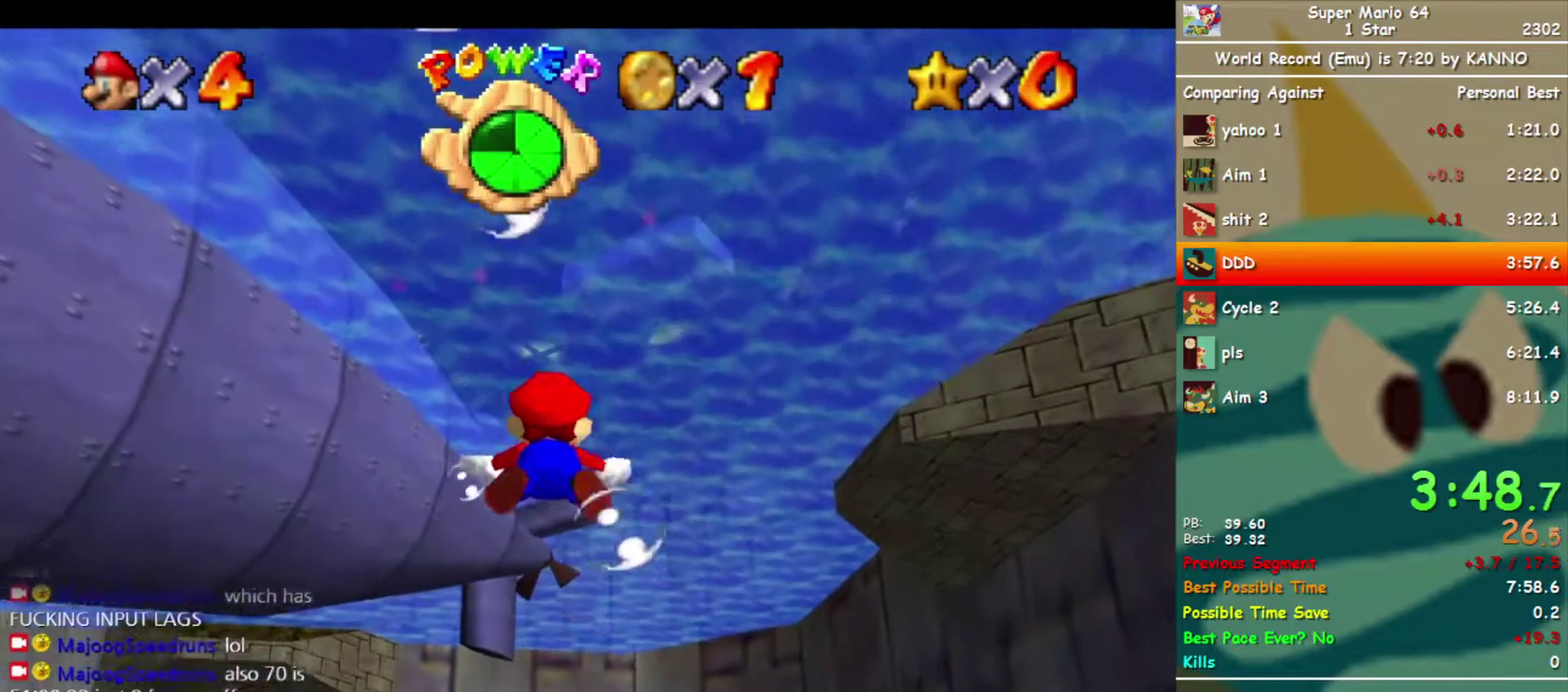
{"buttons": ["A"], "left_stick": "down", "events": [[67, "A", "up"], [133, "left_stick", "down-left"], [267, "left_stick", "center"], [400, "A", "down"], [500, "left_stick", "down"]]}
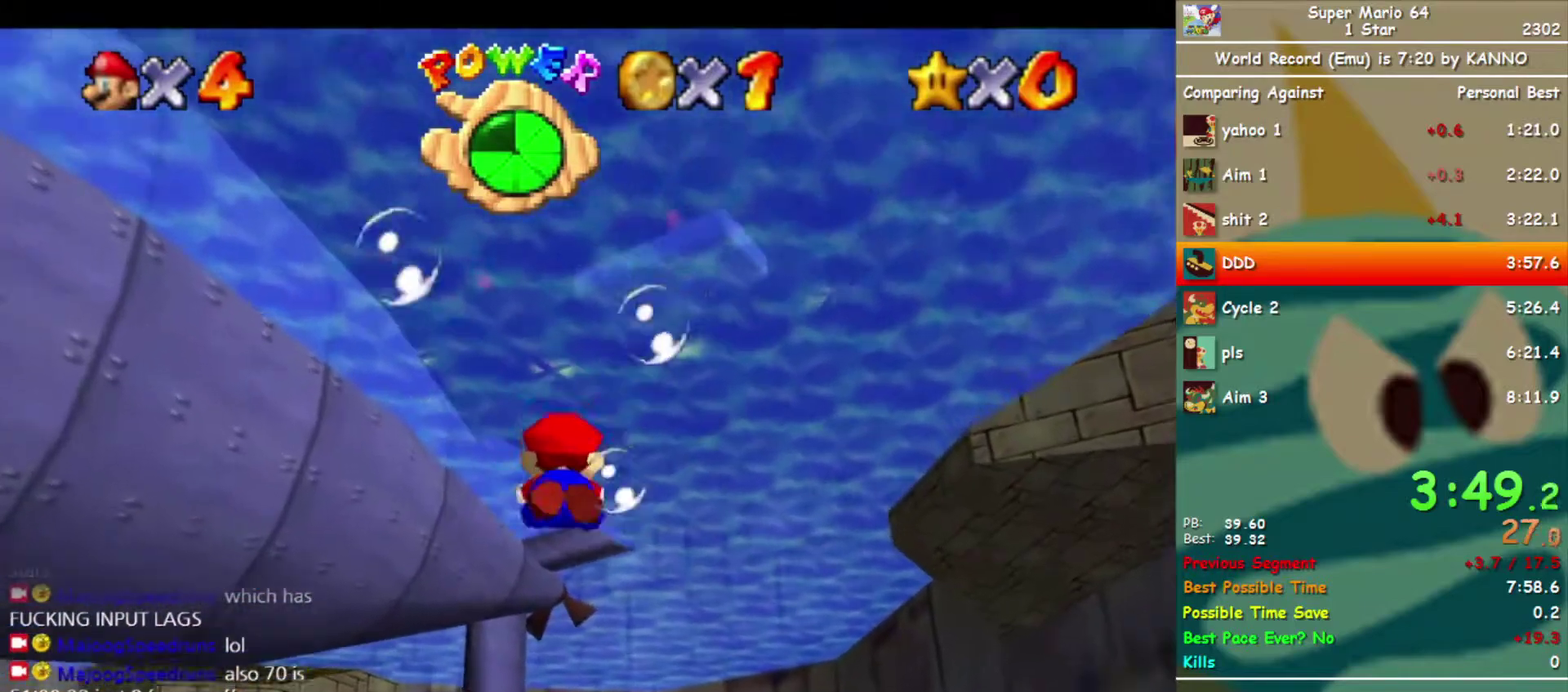
{"buttons": [], "left_stick": "down", "events": [[267, "A", "up"], [333, "left_stick", "center"], [500, "left_stick", "down"]]}
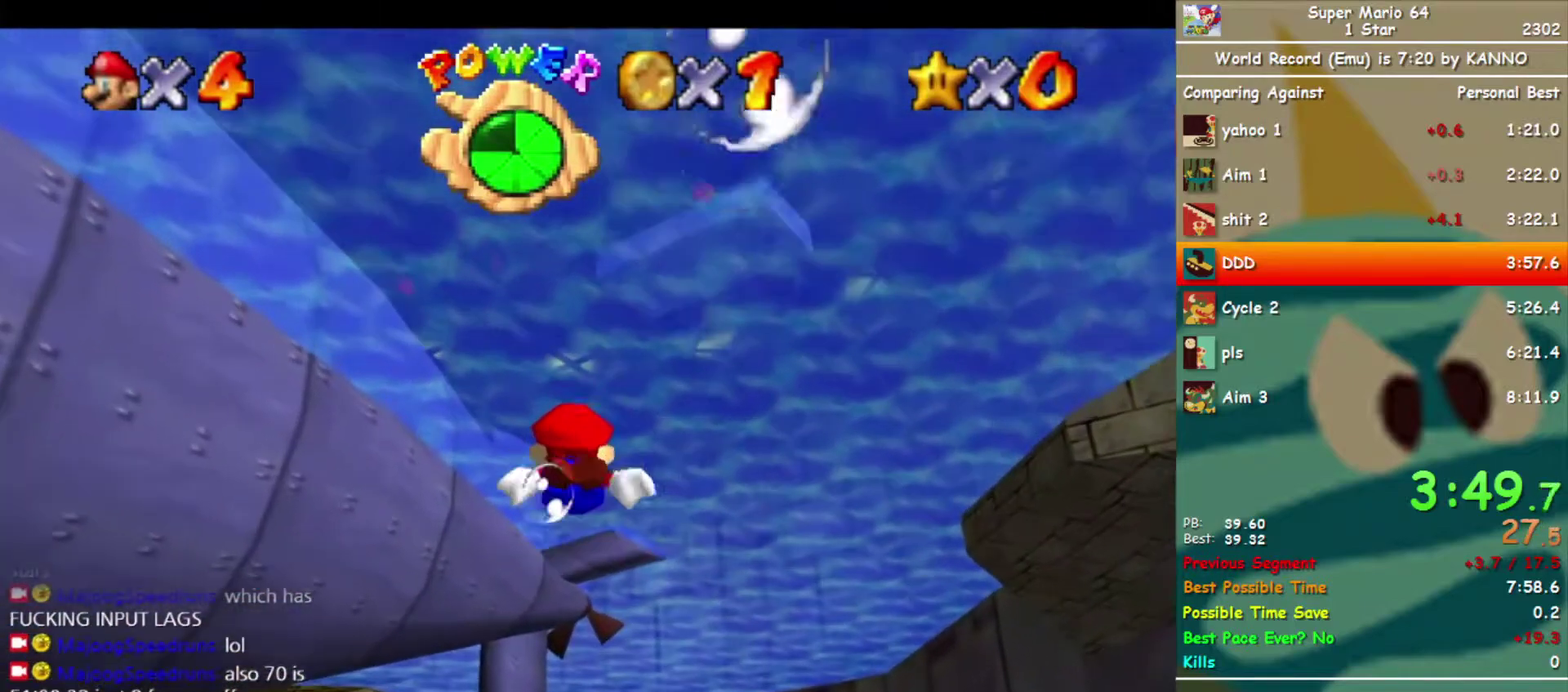
{"buttons": [], "left_stick": "down", "events": [[100, "A", "down"], [133, "left_stick", "center"], [267, "left_stick", "down"], [367, "A", "up"], [367, "left_stick", "center"], [500, "left_stick", "down"]]}
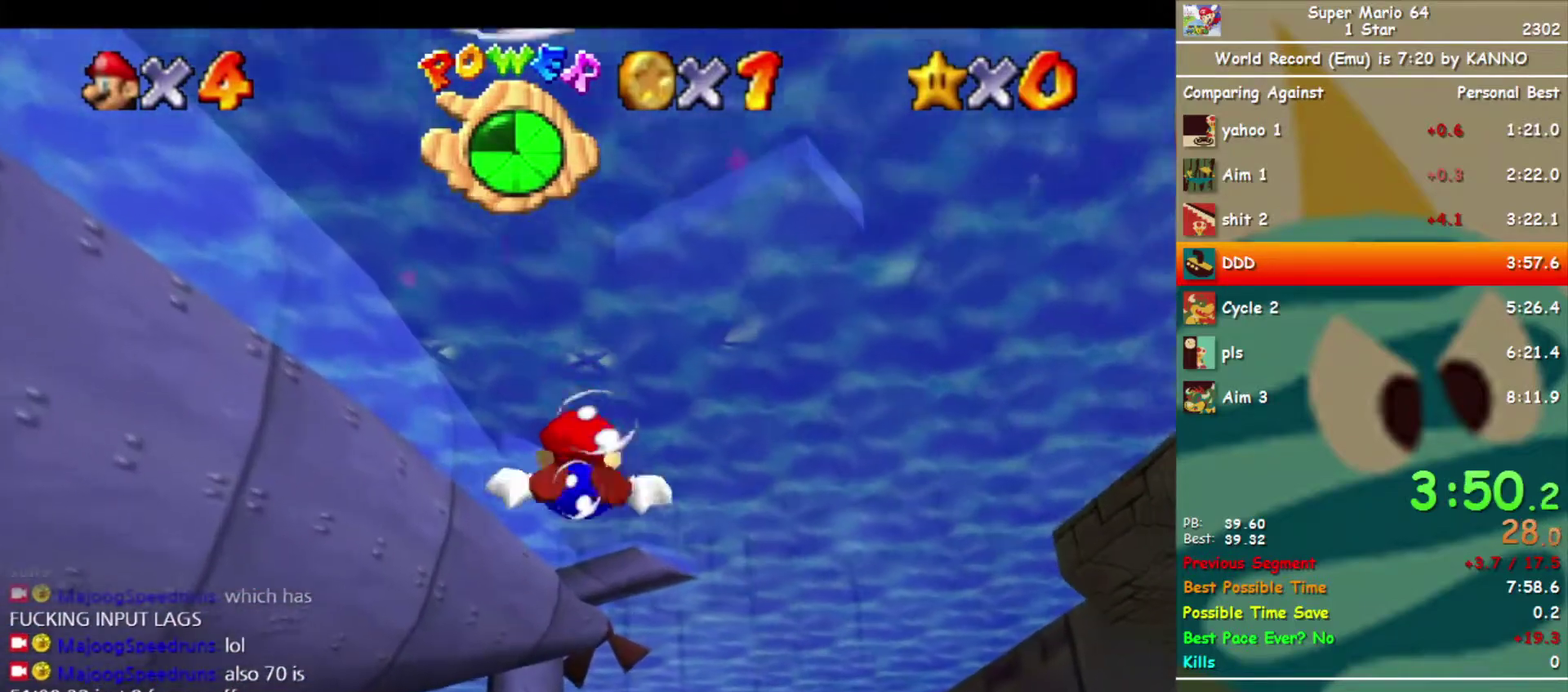
{"buttons": [], "left_stick": "down", "events": [[167, "left_stick", "center"], [200, "A", "down"], [400, "left_stick", "down"], [500, "A", "up"]]}
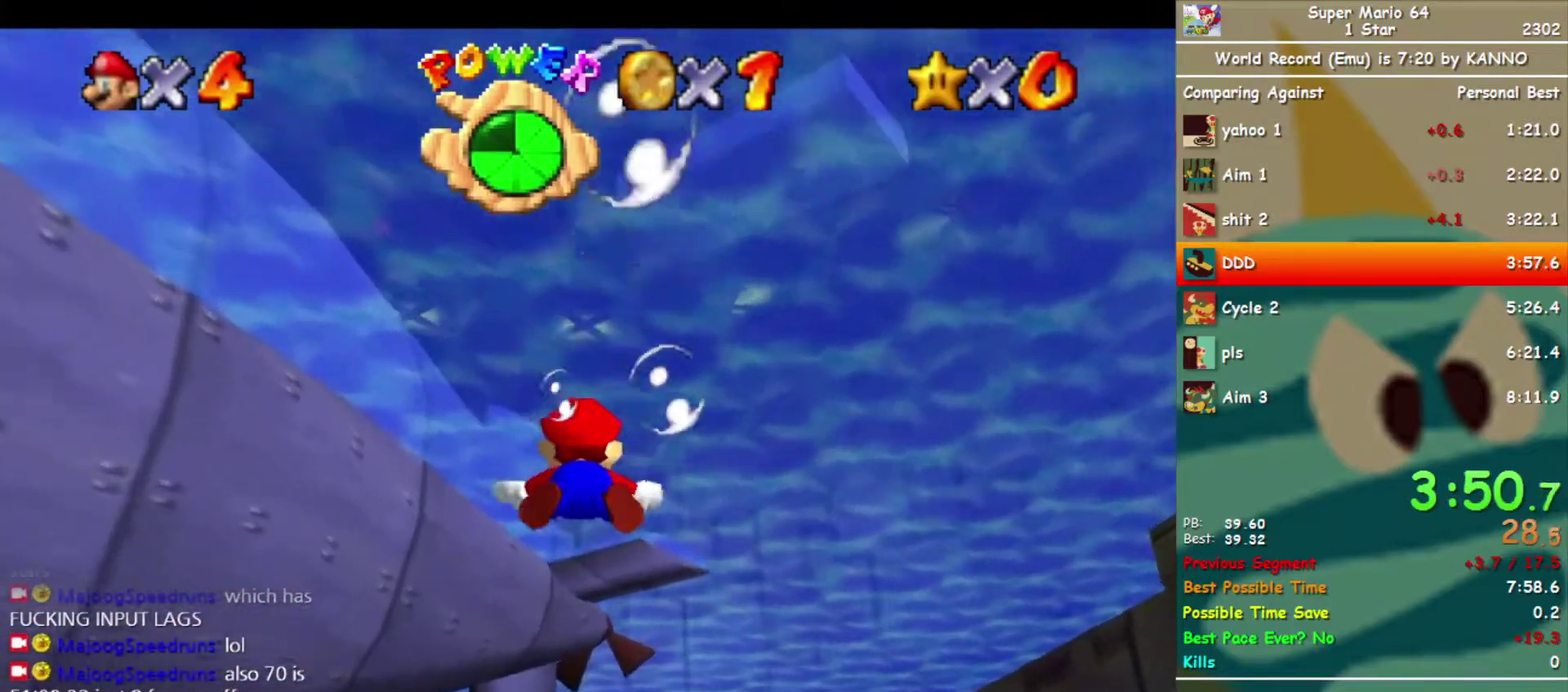
{"buttons": ["A"], "left_stick": "center", "events": [[33, "left_stick", "center"], [133, "left_stick", "down"], [333, "left_stick", "center"], [400, "A", "down"]]}
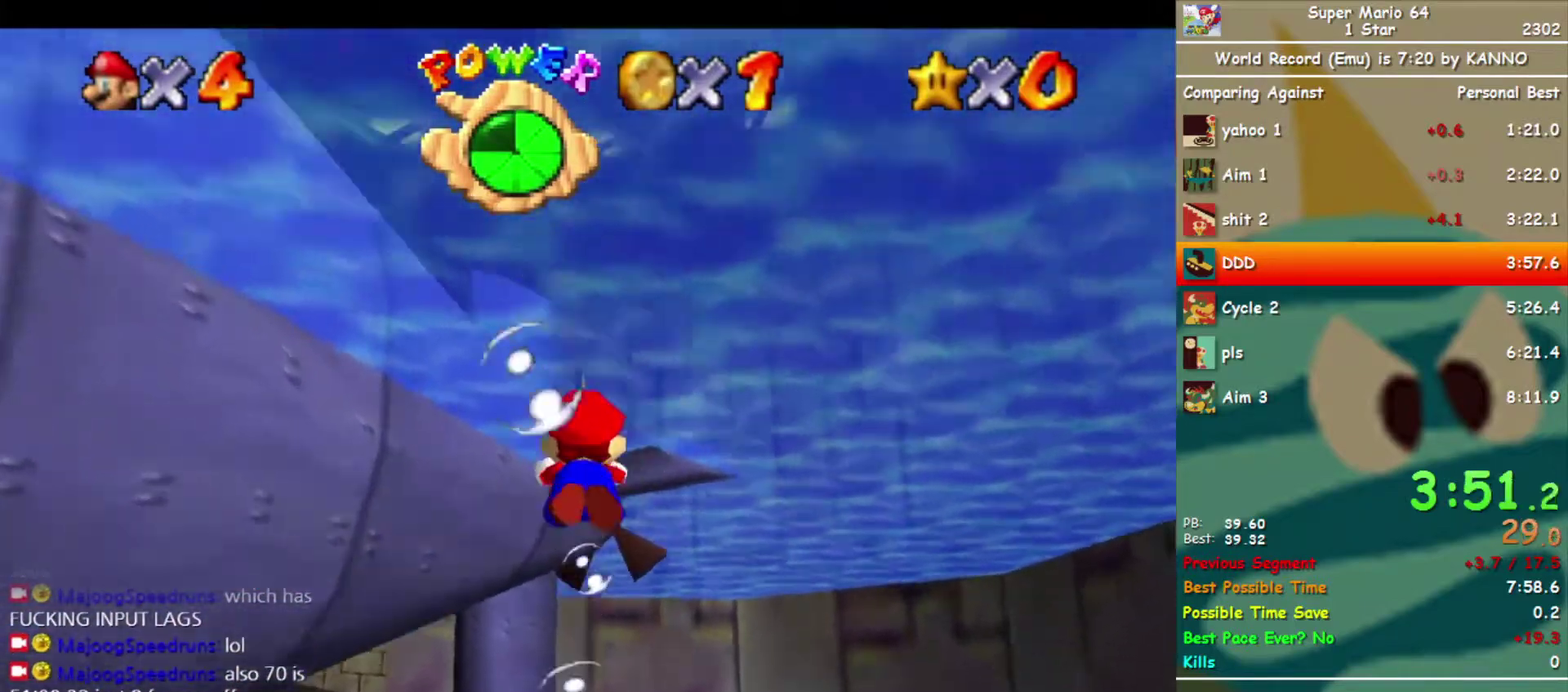
{"buttons": [], "left_stick": "center", "events": [[33, "left_stick", "down"], [133, "A", "up"], [433, "left_stick", "center"]]}
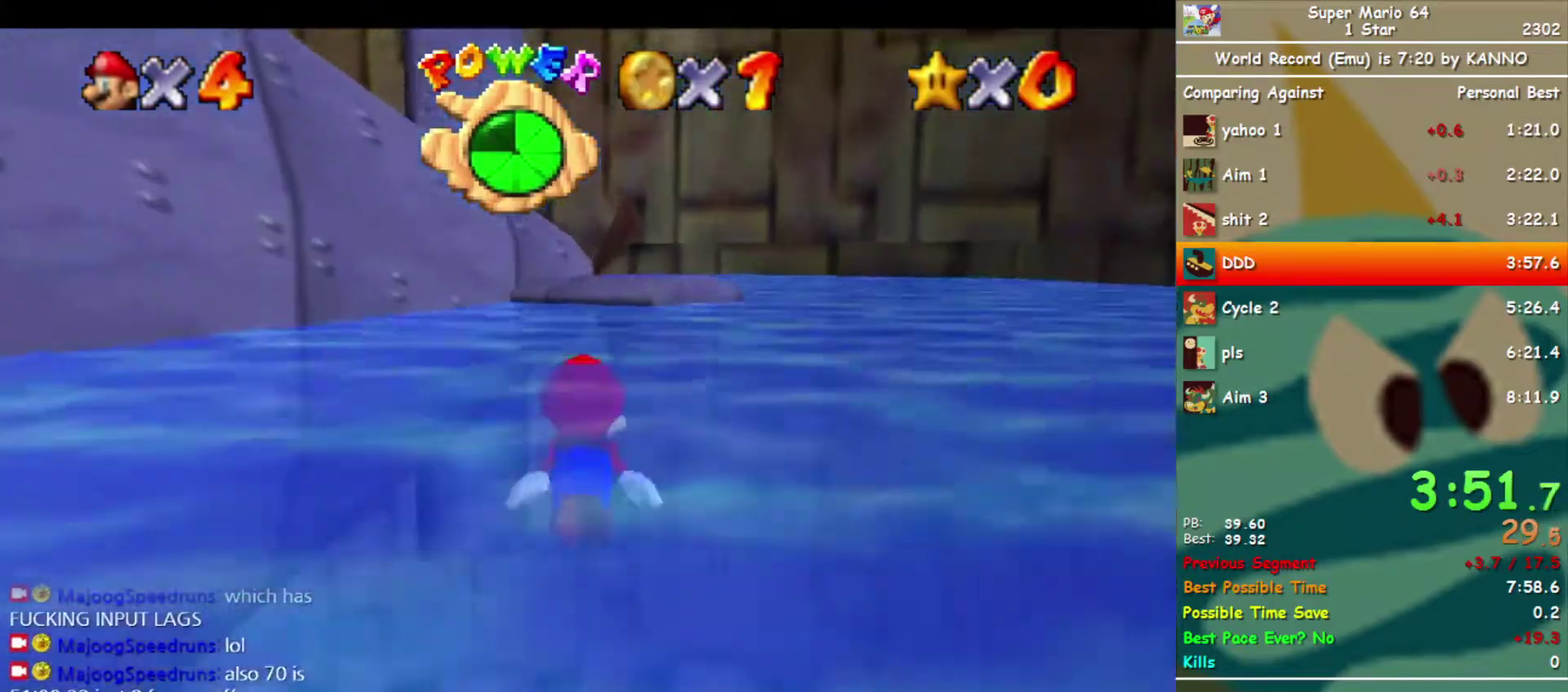
{"buttons": [], "left_stick": "center", "events": [[33, "A", "down"], [400, "A", "up"]]}
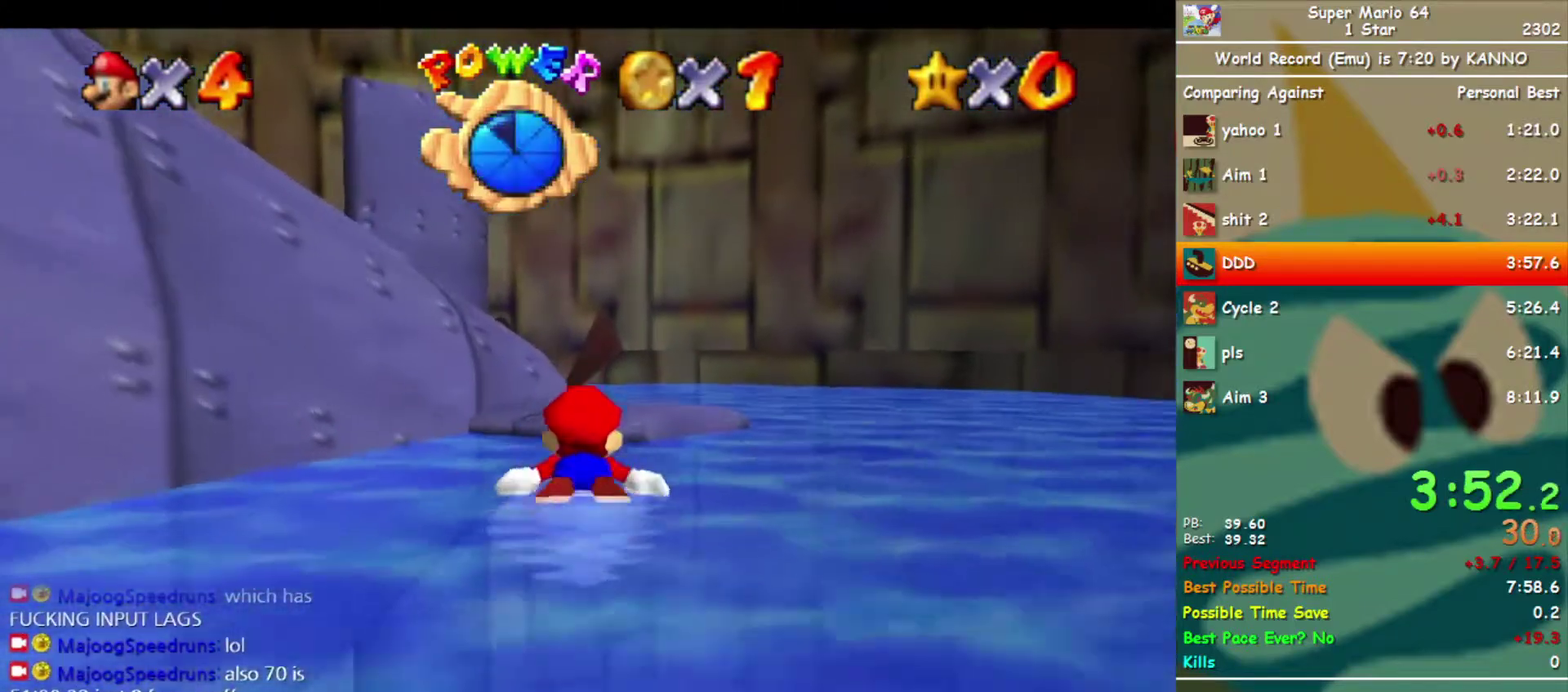
{"buttons": ["DPAD_RIGHT"], "left_stick": "up-right", "events": [[67, "left_stick", "down"], [233, "A", "down"], [333, "left_stick", "center"], [400, "A", "up"], [400, "left_stick", "up-right"], [500, "DPAD_RIGHT", "down"]]}
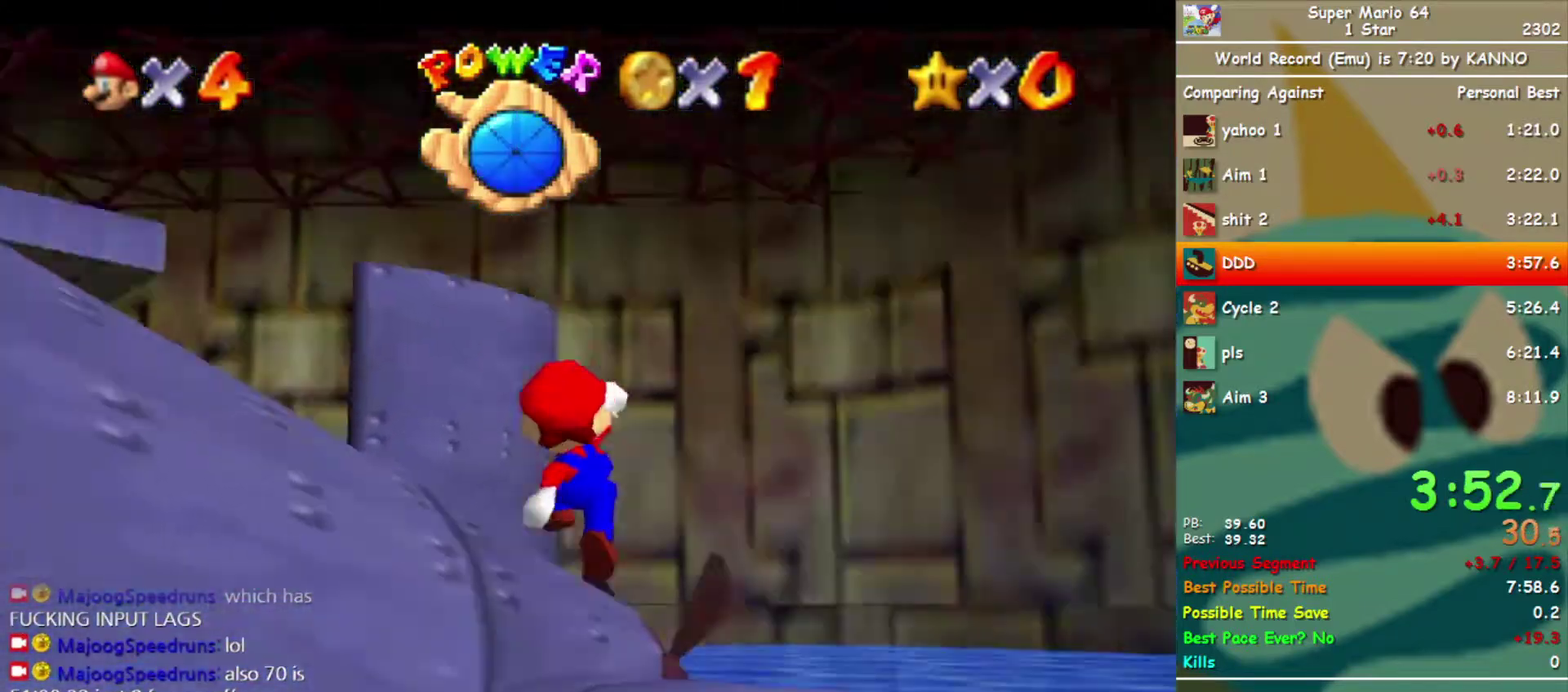
{"buttons": ["A"], "left_stick": "left", "events": [[33, "left_stick", "right"], [67, "DPAD_RIGHT", "up"], [133, "DPAD_RIGHT", "down"], [200, "DPAD_RIGHT", "up"], [233, "left_stick", "left"], [500, "A", "down"]]}
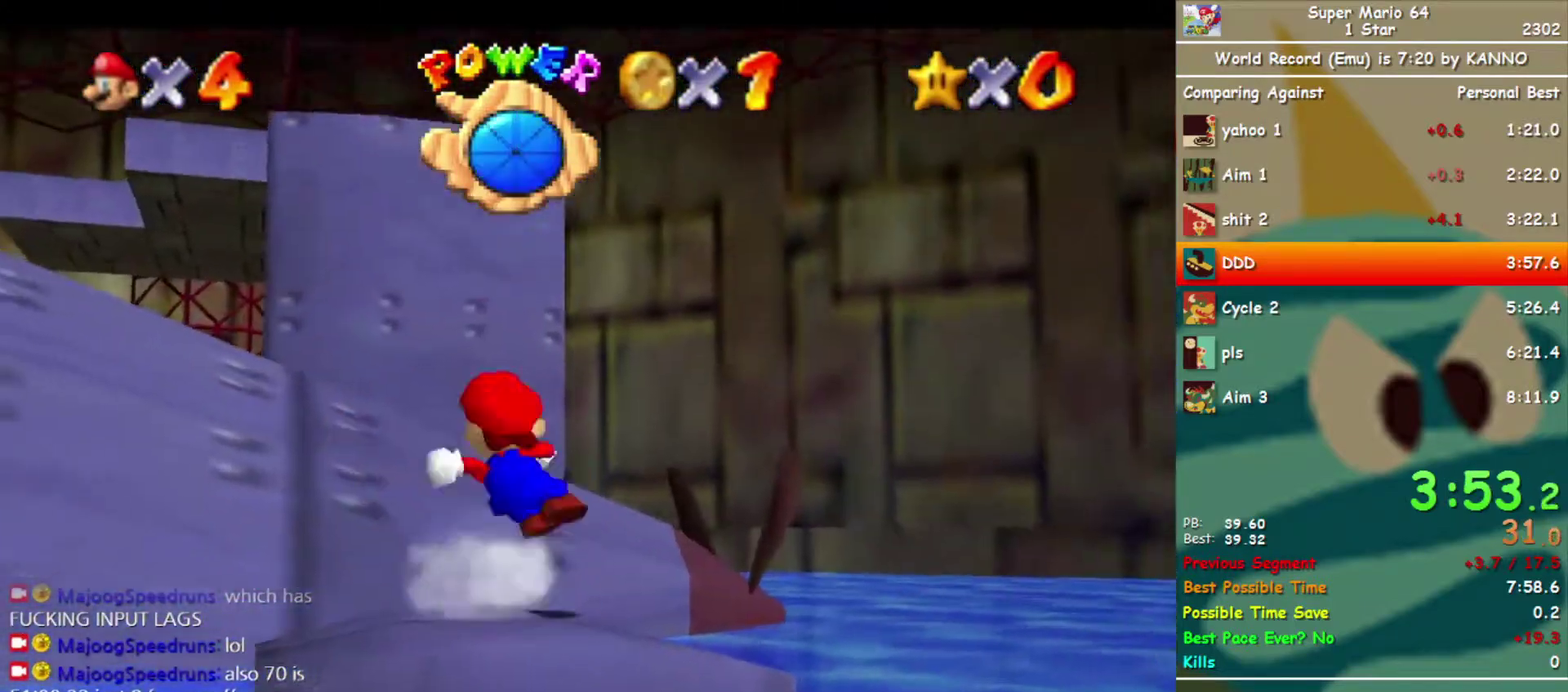
{"buttons": [], "left_stick": "left", "events": [[100, "A", "up"], [200, "DPAD_RIGHT", "down"], [267, "DPAD_RIGHT", "up"]]}
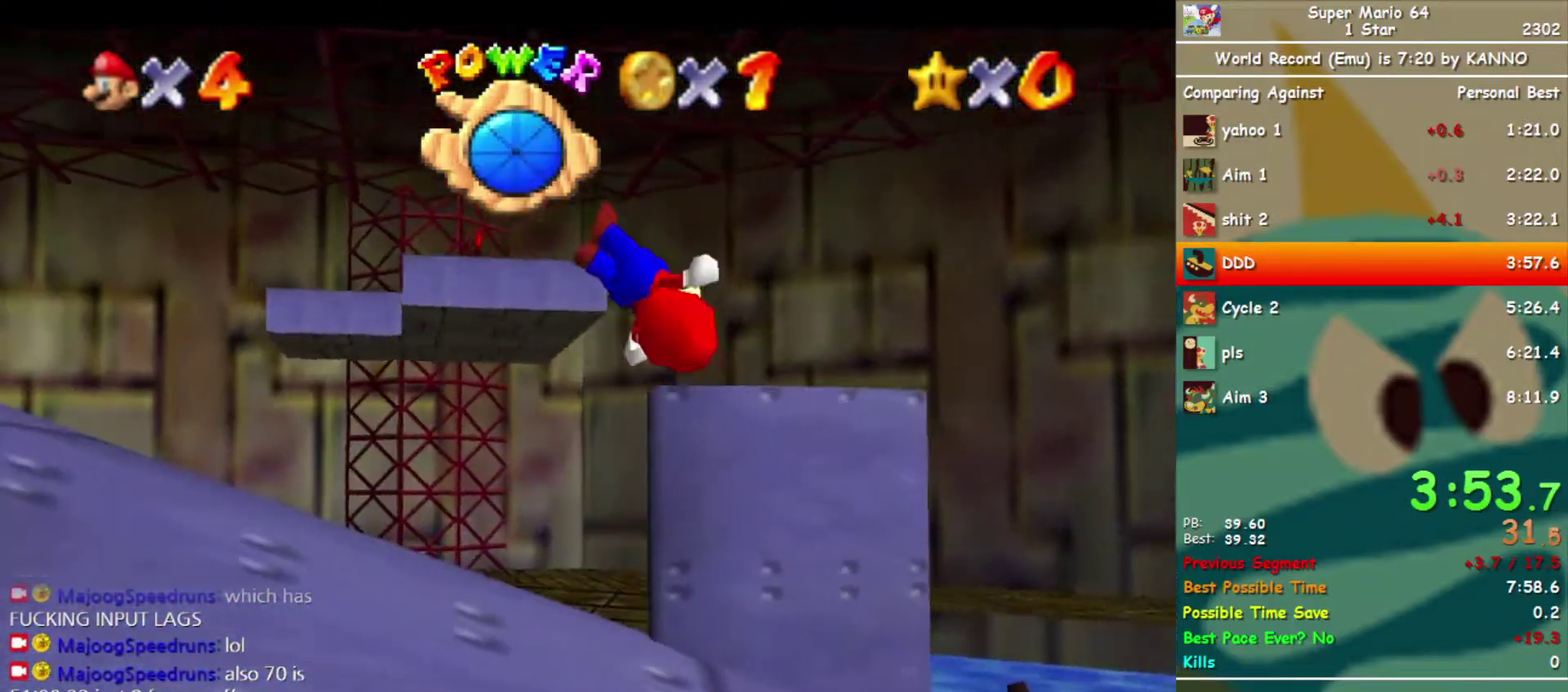
{"buttons": [], "left_stick": "left", "events": [[433, "A", "down"], [433, "B", "down"], [500, "A", "up"], [500, "B", "up"]]}
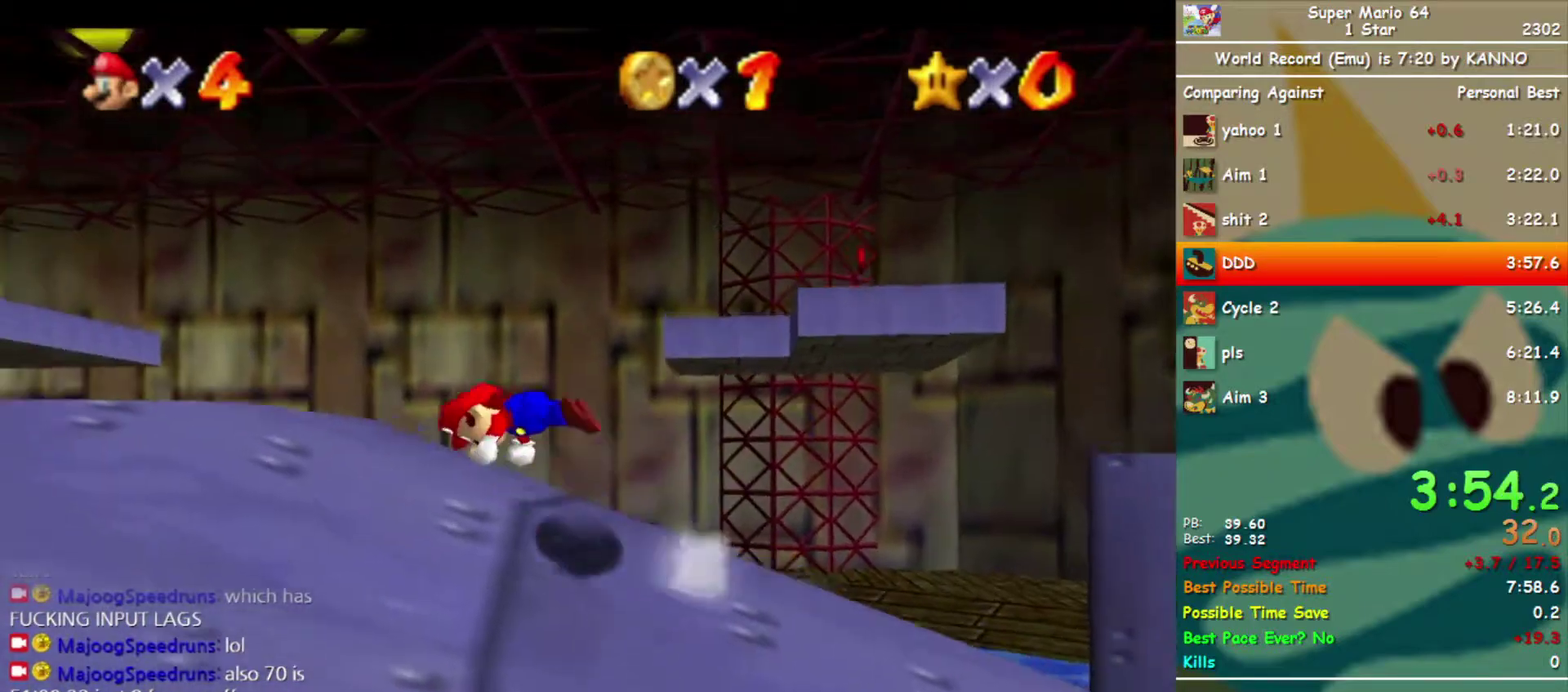
{"buttons": [], "left_stick": "up-left", "events": [[367, "left_stick", "up-left"]]}
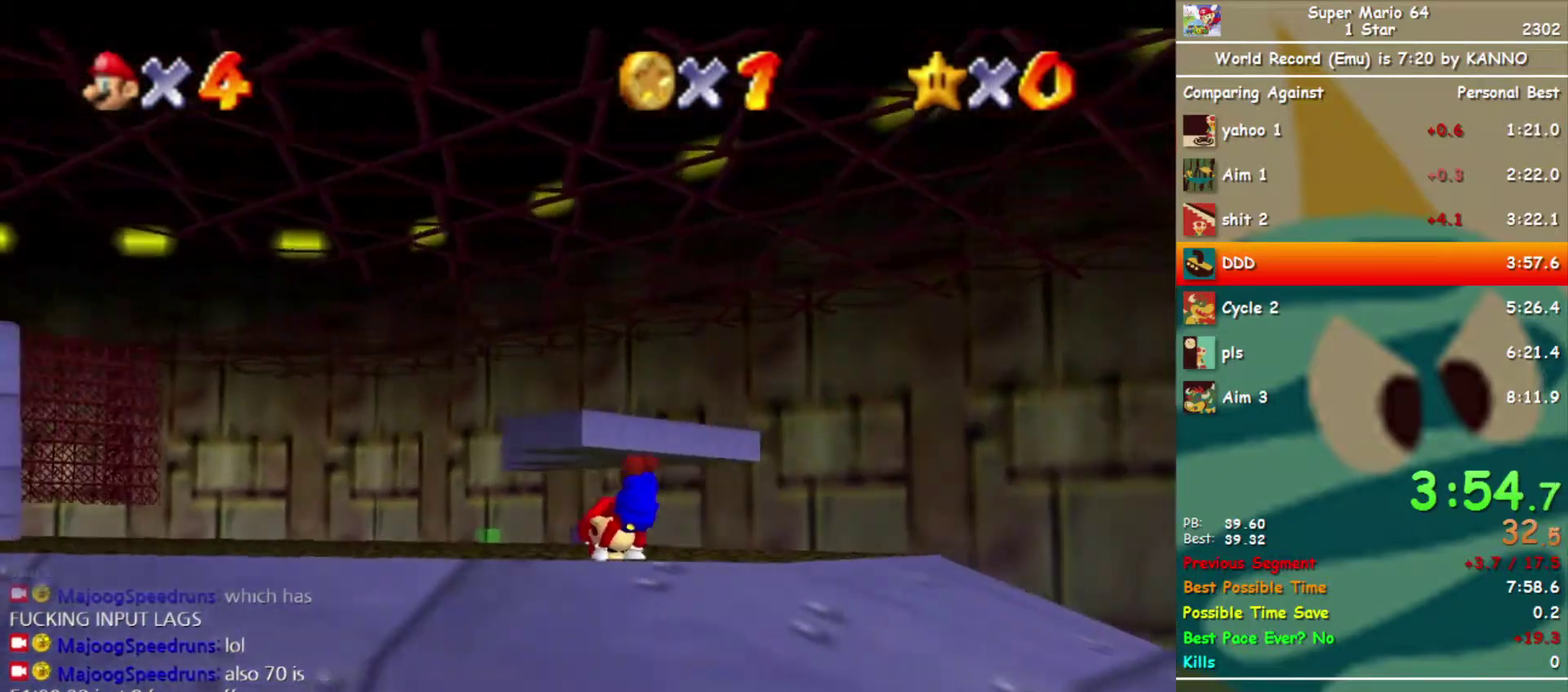
{"buttons": [], "left_stick": "up-left", "events": [[100, "B", "down"], [133, "A", "down"], [133, "B", "up"], [200, "A", "up"]]}
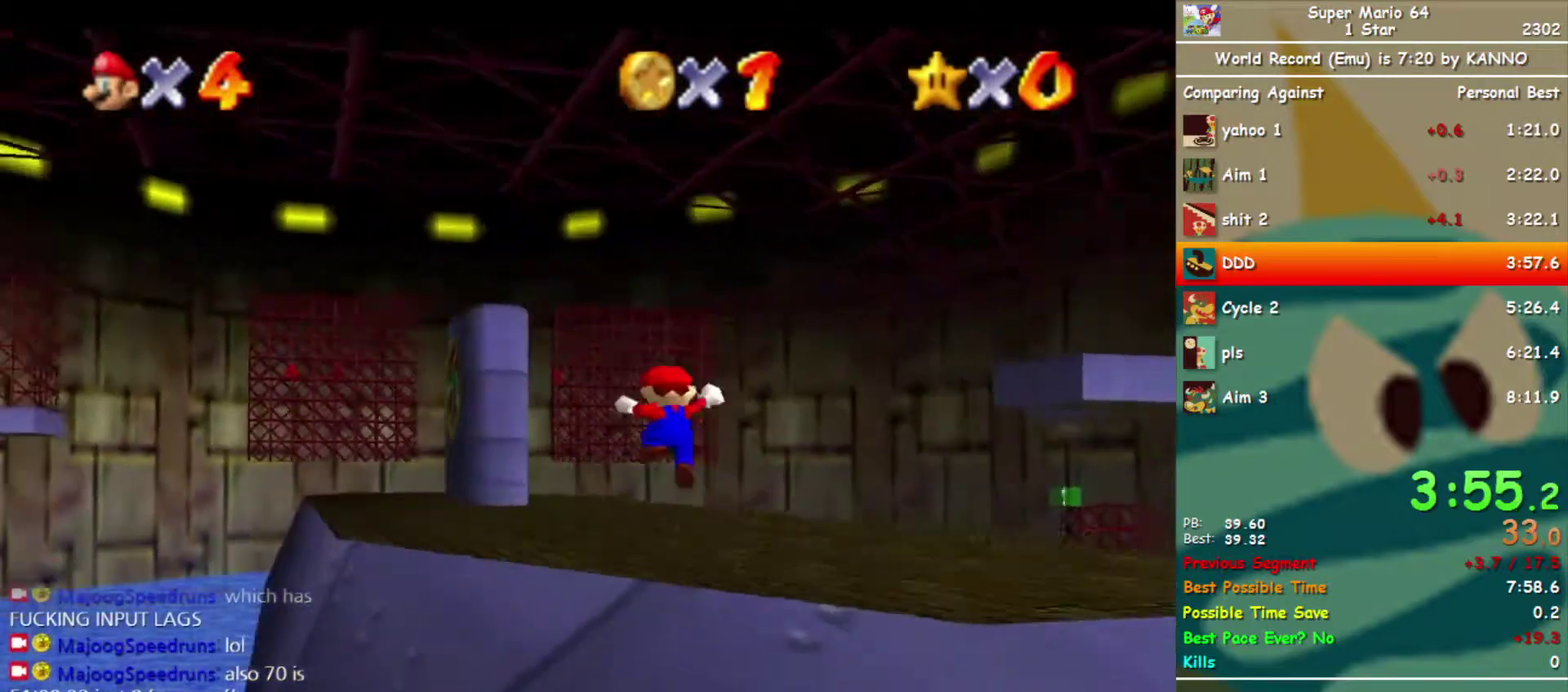
{"buttons": [], "left_stick": "up-left", "events": [[167, "left_stick", "up"], [200, "B", "down"], [267, "B", "up"], [333, "left_stick", "up-left"]]}
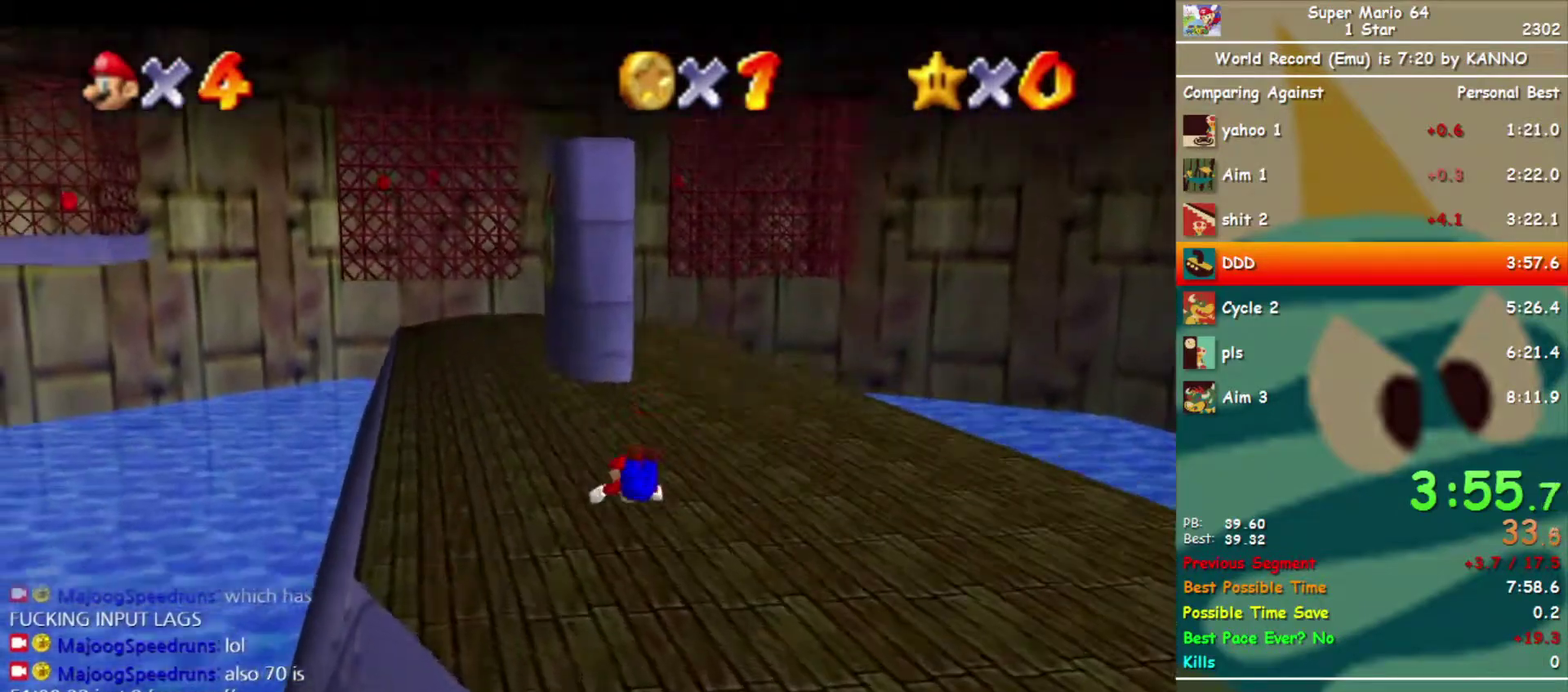
{"buttons": [], "left_stick": "up", "events": [[100, "A", "down"], [167, "A", "up"], [267, "left_stick", "up"]]}
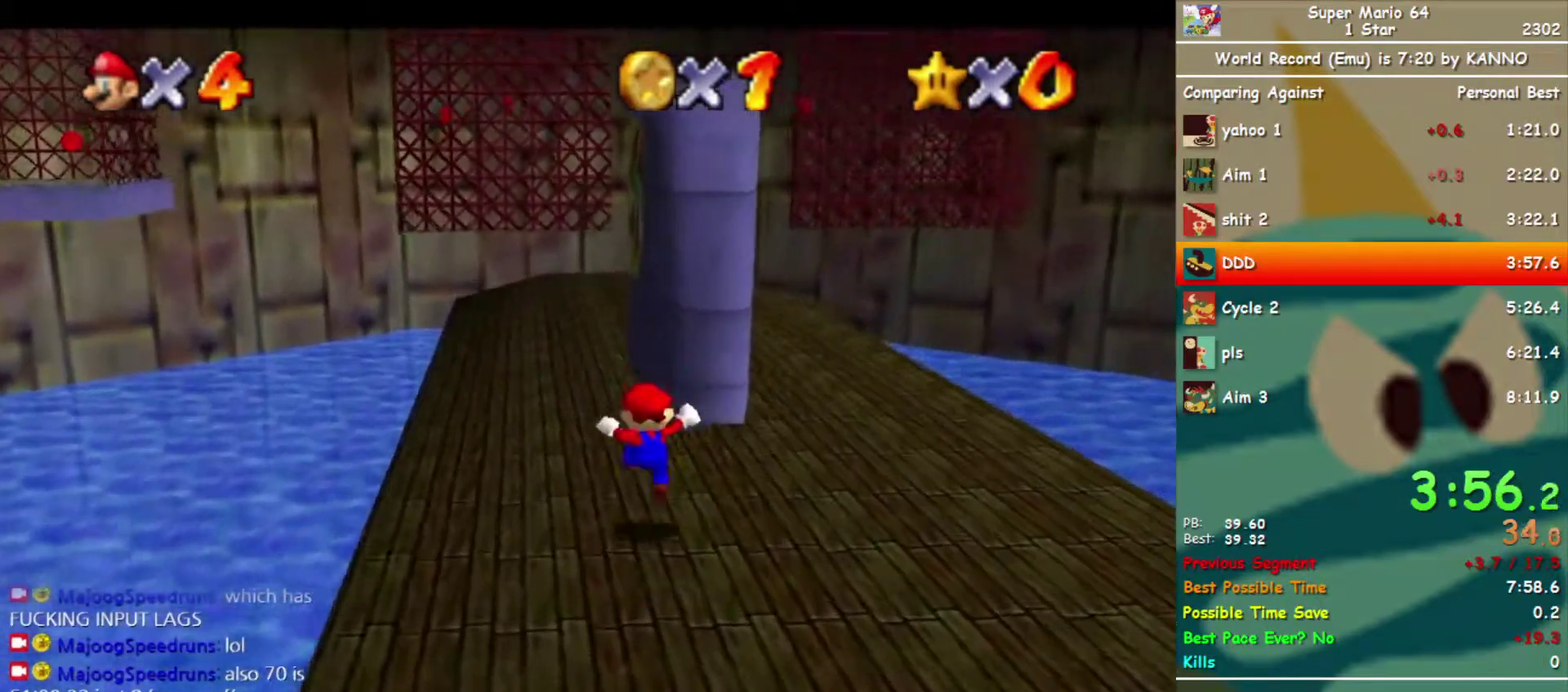
{"buttons": [], "left_stick": "up", "events": [[200, "A", "down"], [200, "B", "down"], [367, "A", "up"], [367, "B", "up"]]}
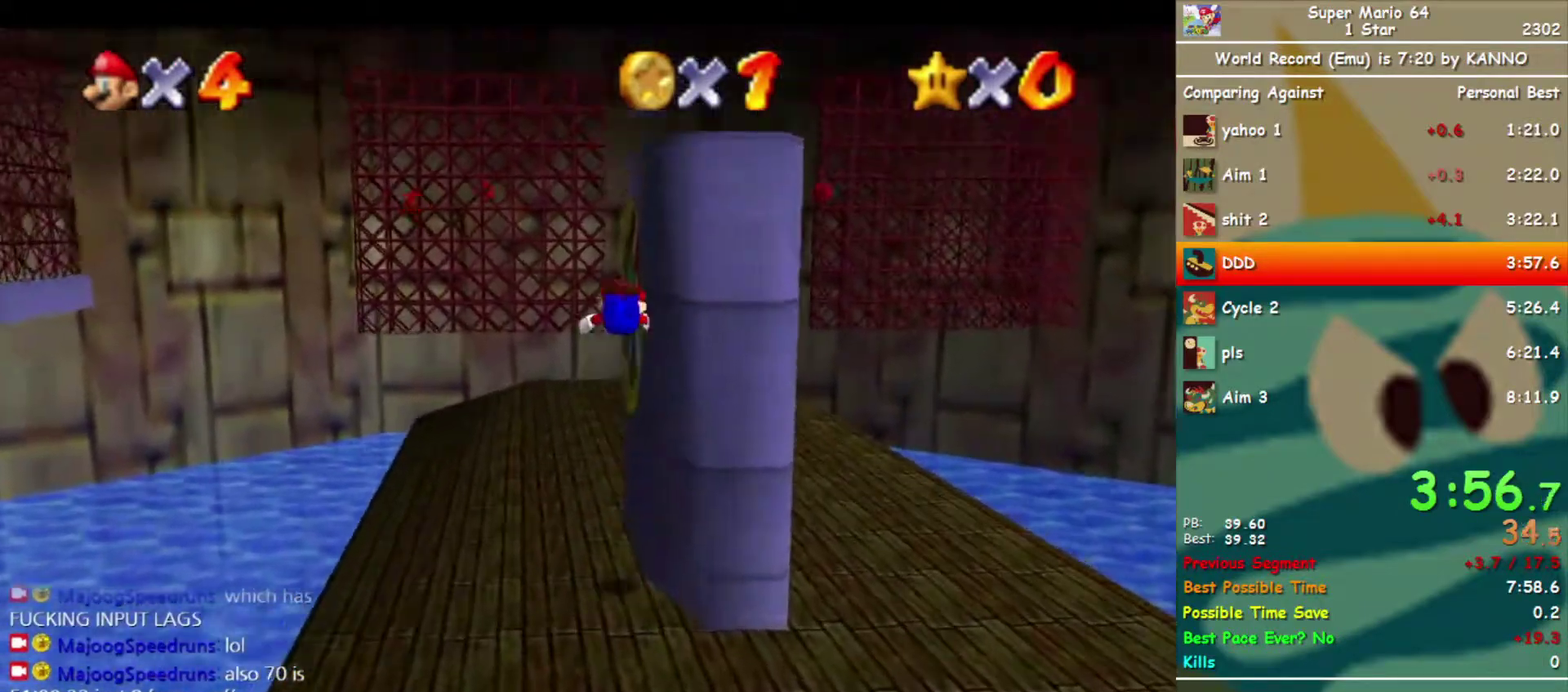
{"buttons": [], "left_stick": "up-right", "events": [[33, "DPAD_LEFT", "down"], [100, "DPAD_LEFT", "up"], [167, "DPAD_LEFT", "down"], [267, "DPAD_LEFT", "up"], [267, "left_stick", "up-right"], [333, "DPAD_LEFT", "down"], [433, "DPAD_LEFT", "up"]]}
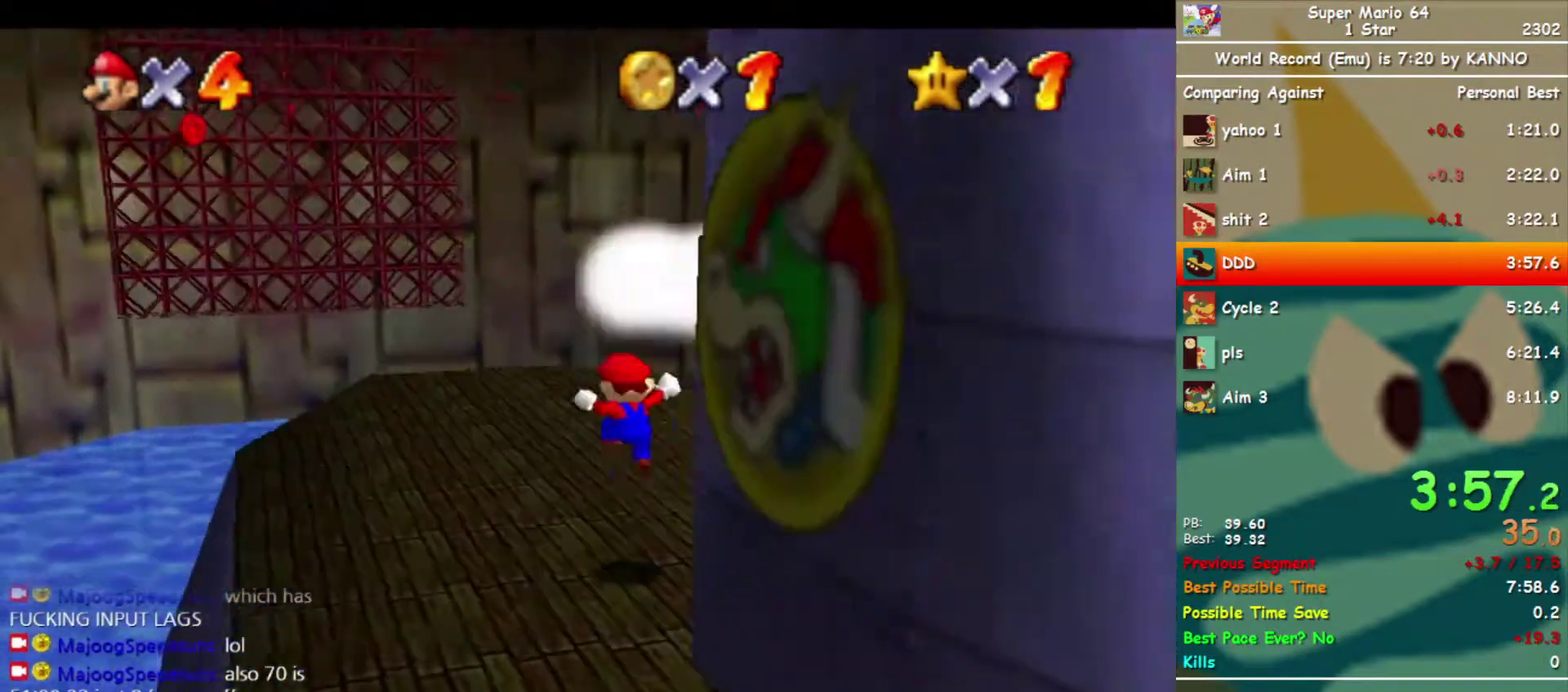
{"buttons": [], "left_stick": "center", "events": [[67, "left_stick", "up"], [300, "left_stick", "center"]]}
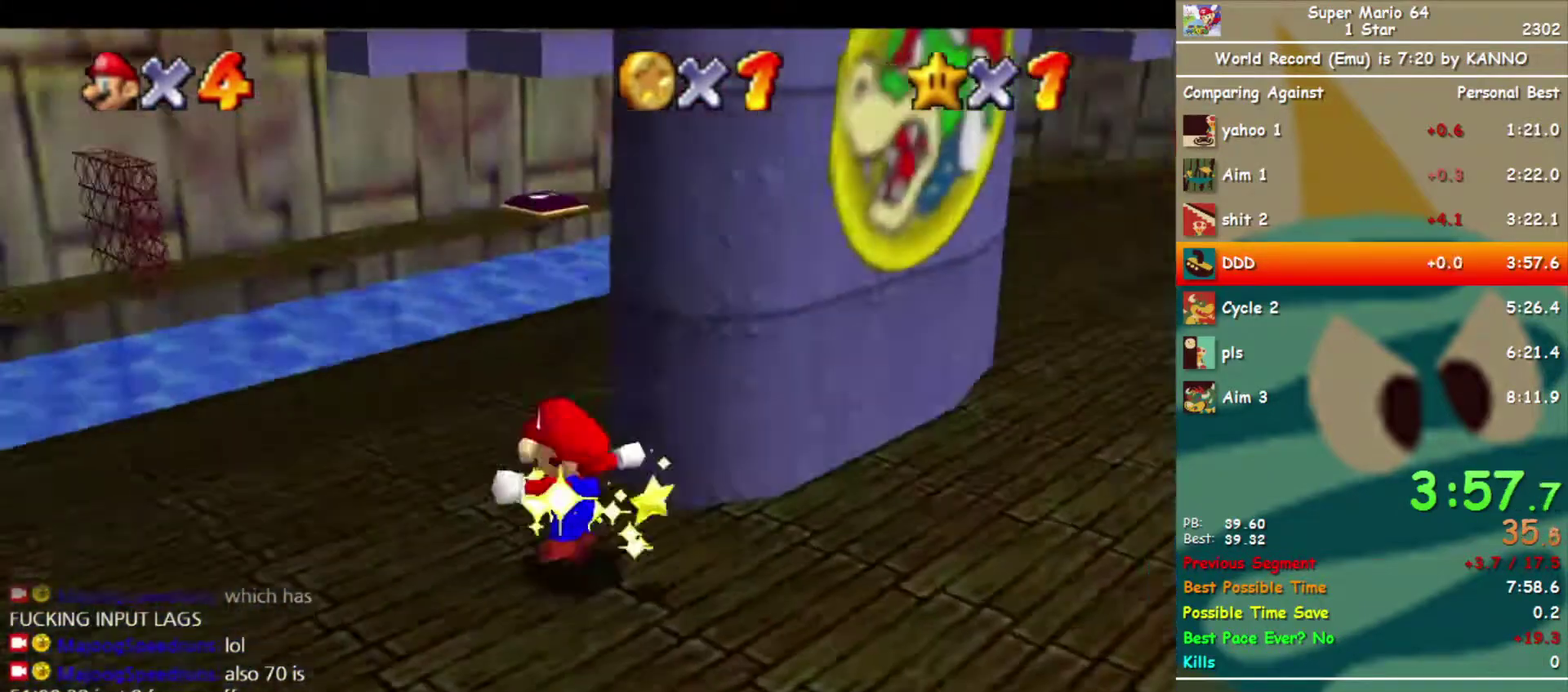
{"buttons": [], "left_stick": "center", "events": []}
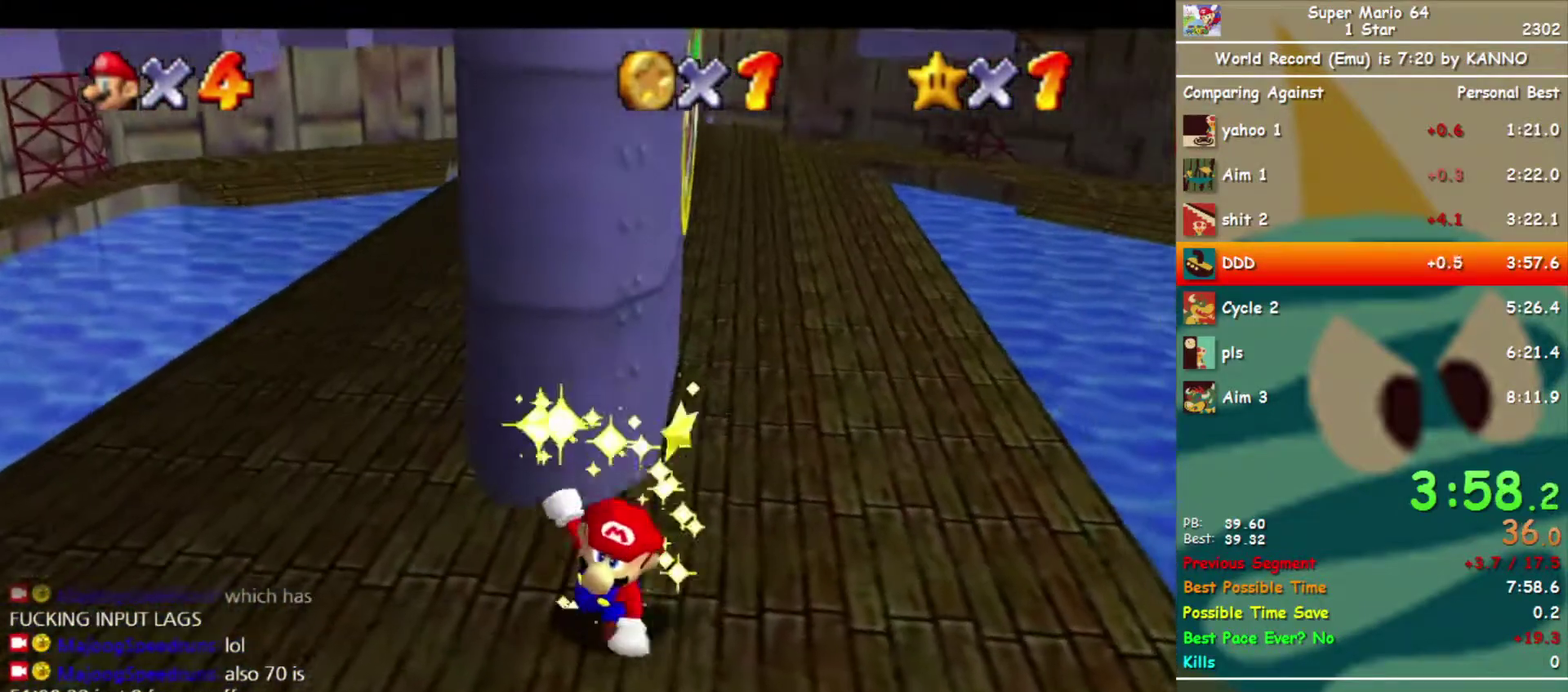
{"buttons": [], "left_stick": "center", "events": []}